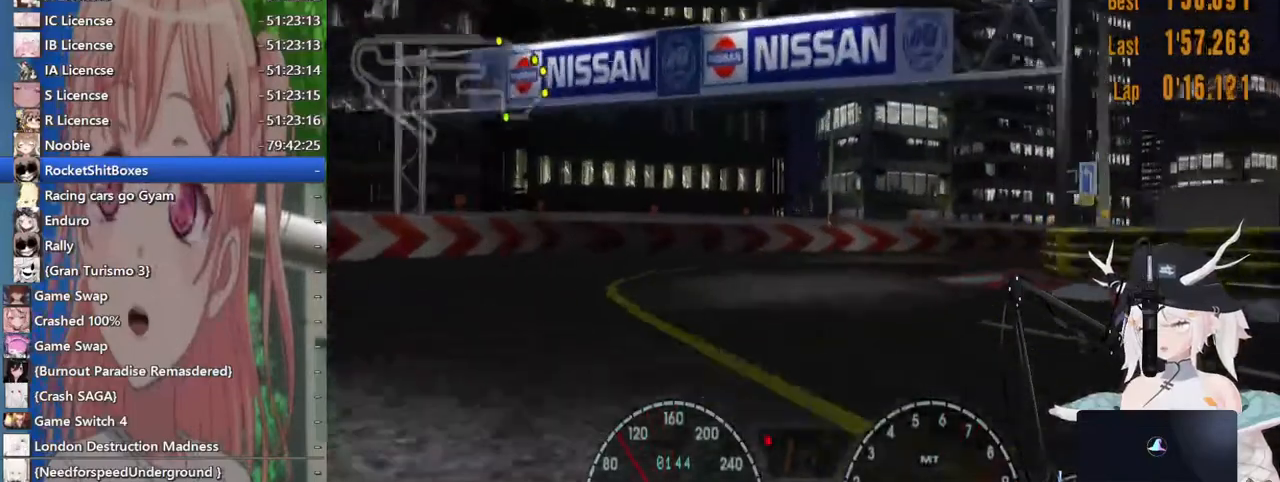
Gameplay with a controller (PlayStation layout); each line is a JSON object with the inputs held at the frame after it. "events" lists button and stick changes between this image and that frame as [ms after this image, input, new state], when the widget could be followed in between. Not read: L1 R1 R2.
{"buttons": [], "left_stick": "right", "right_stick": "center", "events": []}
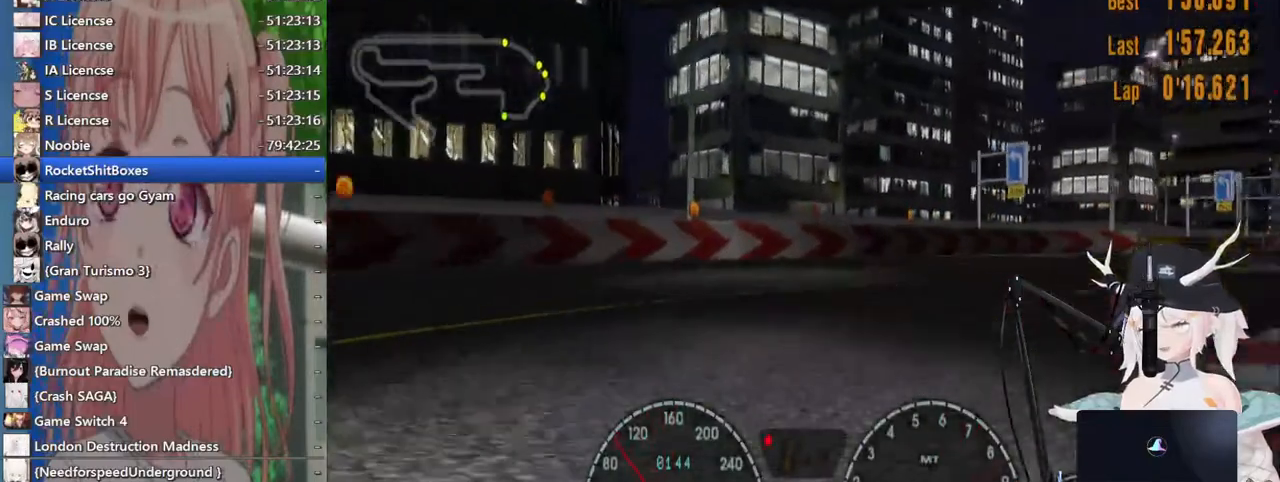
{"buttons": [], "left_stick": "right", "right_stick": "center", "events": [[17, "CROSS", "down"], [117, "CROSS", "up"]]}
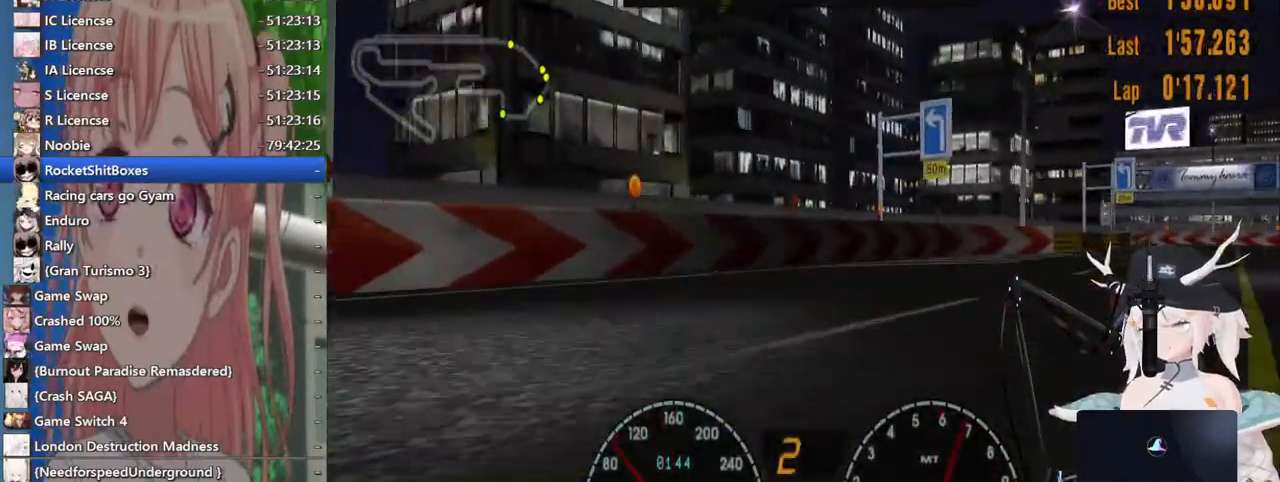
{"buttons": [], "left_stick": "right", "right_stick": "center", "events": []}
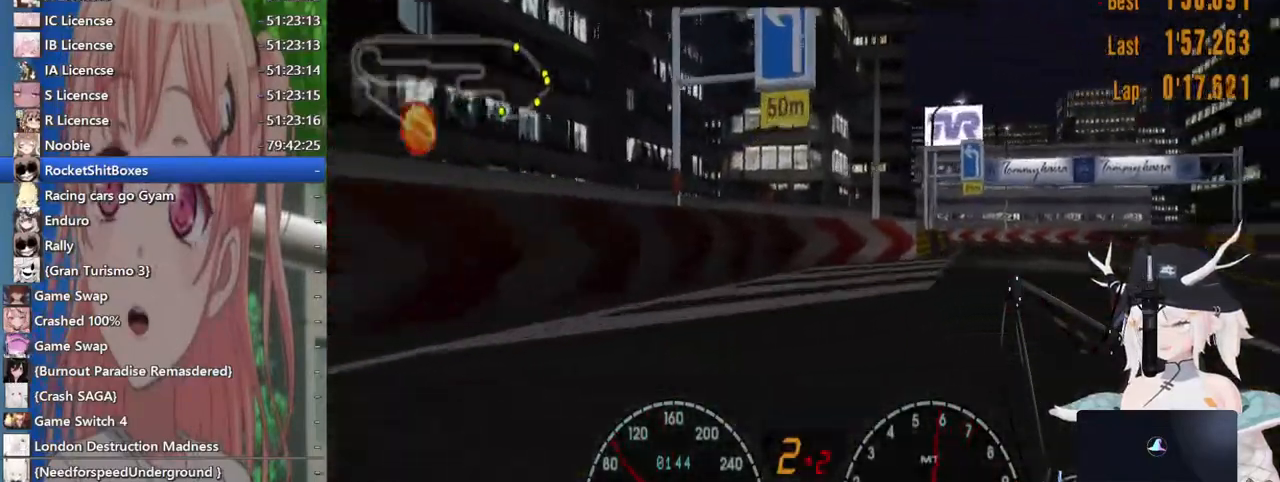
{"buttons": [], "left_stick": "right", "right_stick": "center", "events": []}
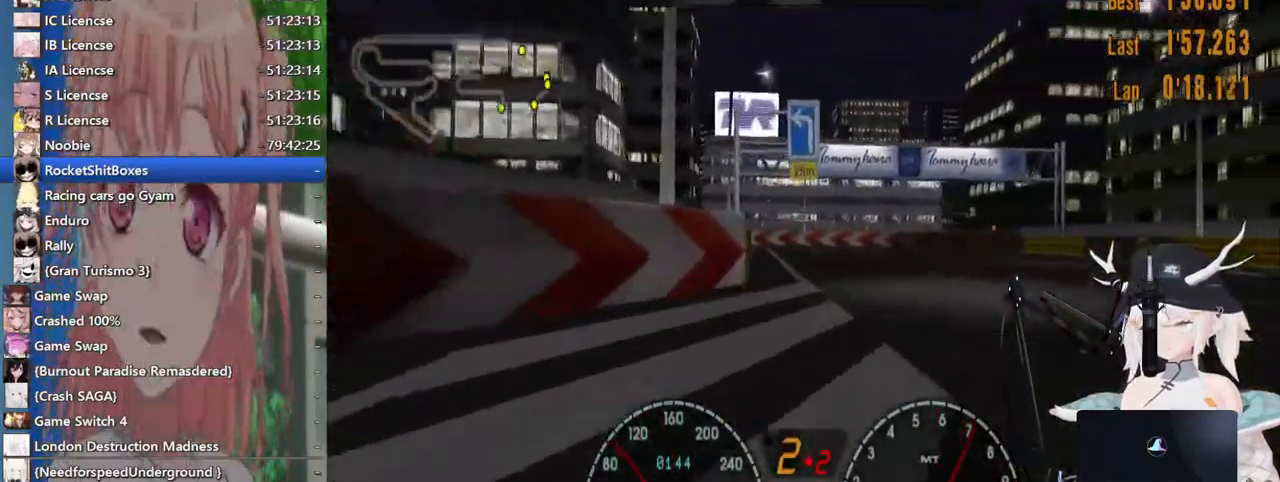
{"buttons": [], "left_stick": "left", "right_stick": "center", "events": [[233, "left_stick", "left"]]}